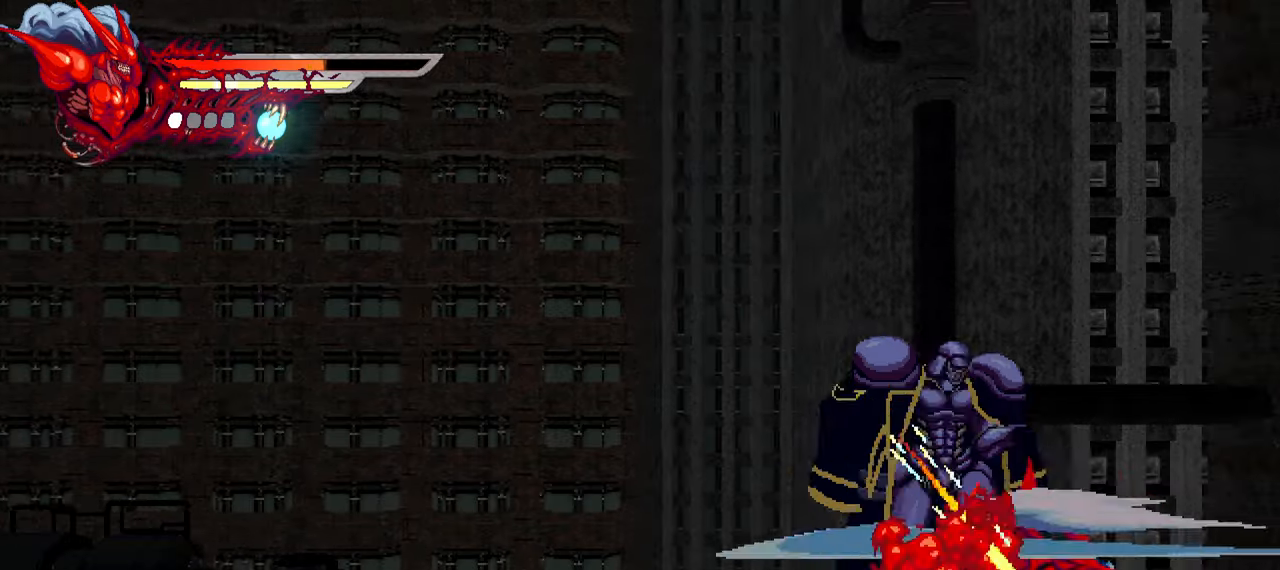
Gameplay with a controller (PlayStation layout); each line is a JSON object with the inputs held at the frame after it. "events" lists button and stick changes between this image and that frame as [ms after this image, input, new state], when the widget could be followed in between. Not read: L3 R3.
{"buttons": ["SQUARE", "DPAD_RIGHT"], "left_stick": "center", "right_stick": "center", "events": [[83, "TRIANGLE", "up"], [116, "L1", "down"], [316, "L1", "up"], [333, "DPAD_LEFT", "up"], [450, "DPAD_RIGHT", "down"], [483, "SQUARE", "down"]]}
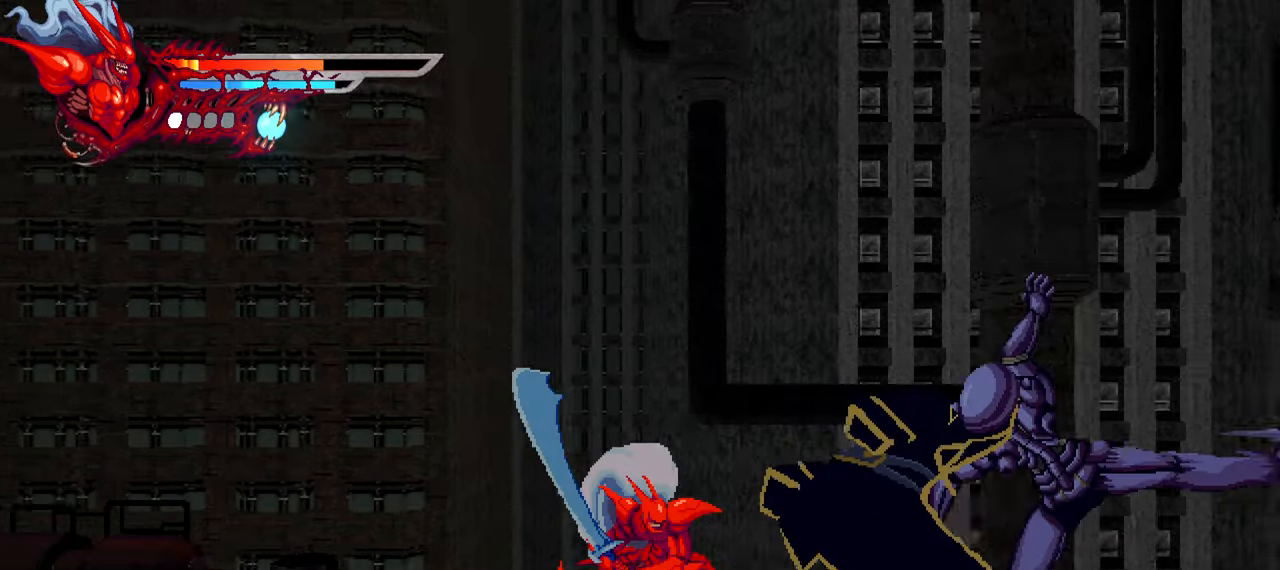
{"buttons": ["DPAD_RIGHT"], "left_stick": "center", "right_stick": "center", "events": [[100, "SQUARE", "up"], [283, "TRIANGLE", "down"], [350, "TRIANGLE", "up"], [400, "TRIANGLE", "down"], [450, "TRIANGLE", "up"]]}
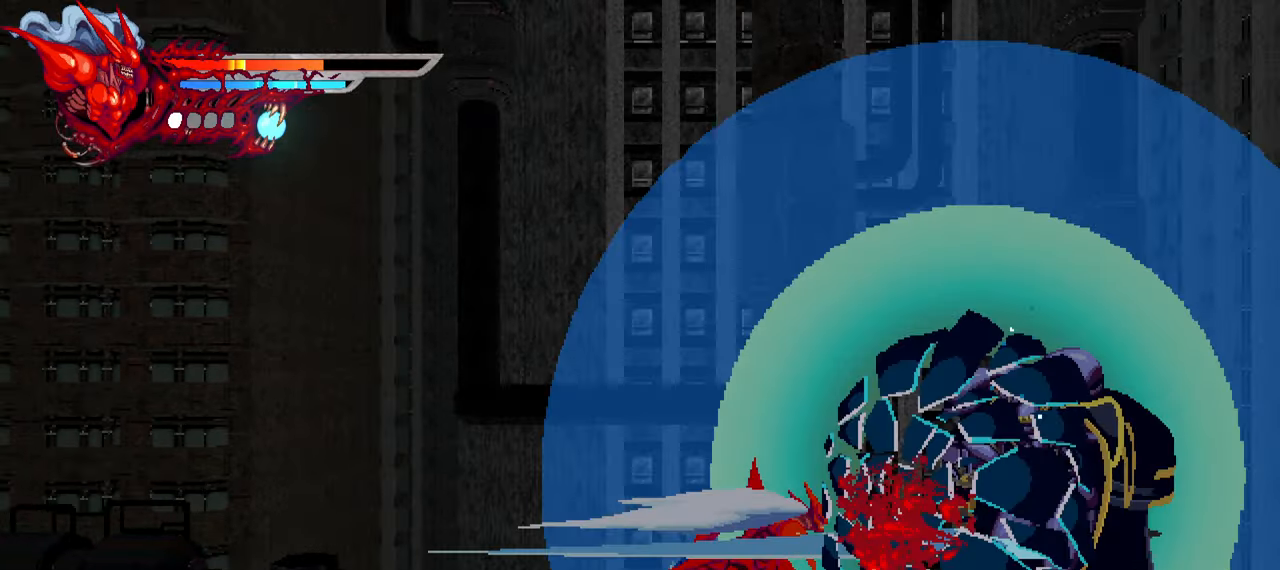
{"buttons": [], "left_stick": "center", "right_stick": "center", "events": [[33, "TRIANGLE", "down"], [100, "TRIANGLE", "up"], [350, "DPAD_RIGHT", "up"]]}
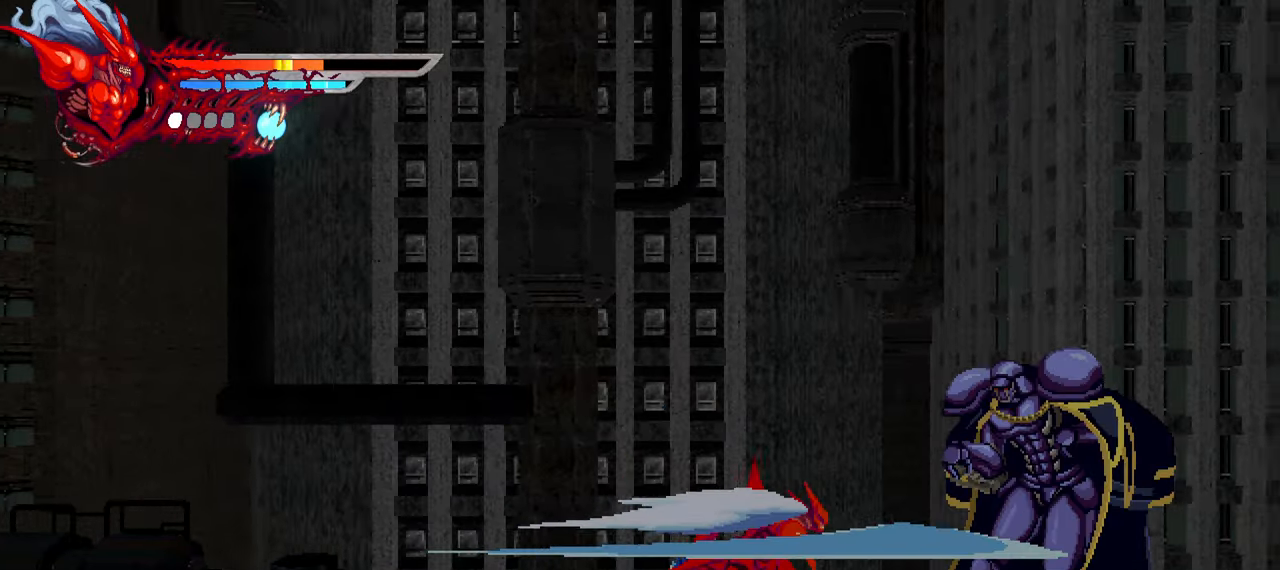
{"buttons": [], "left_stick": "center", "right_stick": "center", "events": [[16, "SQUARE", "down"], [83, "SQUARE", "up"], [166, "SQUARE", "down"], [233, "SQUARE", "up"], [283, "SQUARE", "down"], [383, "SQUARE", "up"], [466, "SQUARE", "down"], [500, "SQUARE", "up"]]}
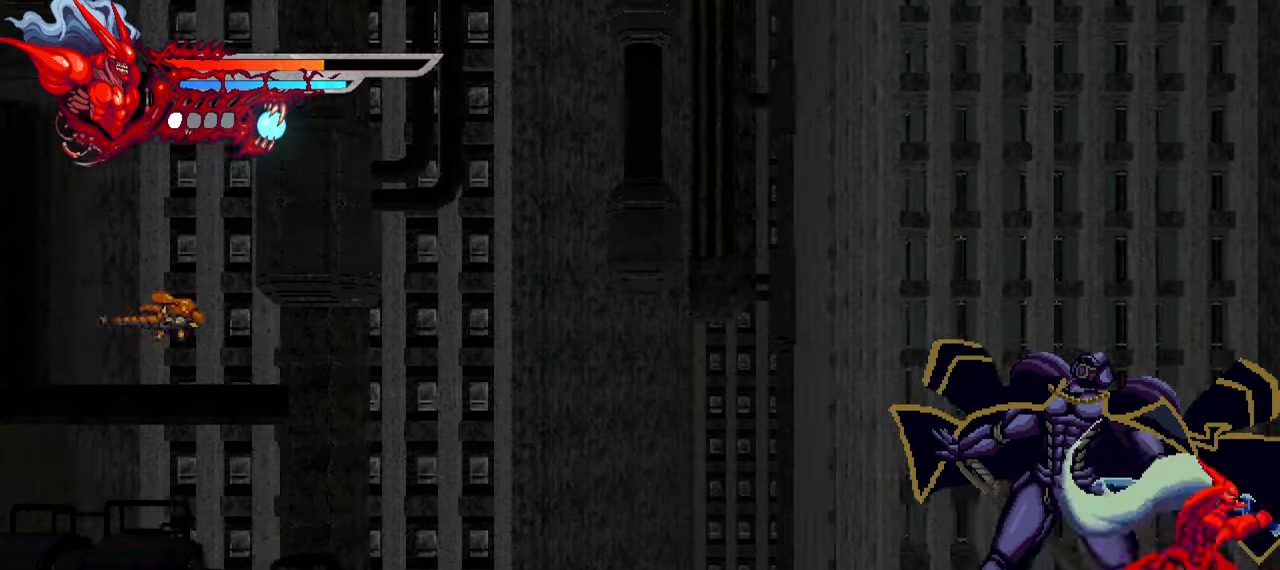
{"buttons": ["SQUARE", "DPAD_LEFT"], "left_stick": "center", "right_stick": "center", "events": [[66, "SQUARE", "down"], [150, "SQUARE", "up"], [200, "DPAD_LEFT", "down"], [250, "SQUARE", "down"], [283, "SQUARE", "up"], [350, "SQUARE", "down"], [450, "SQUARE", "up"], [500, "SQUARE", "down"]]}
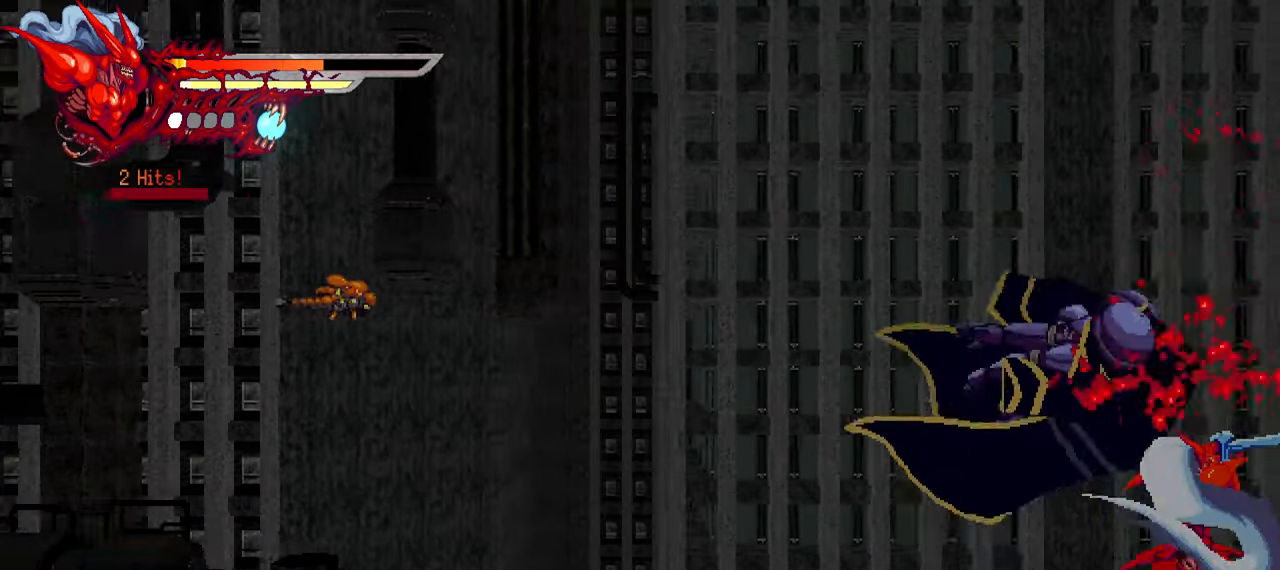
{"buttons": ["SQUARE"], "left_stick": "center", "right_stick": "center", "events": [[66, "SQUARE", "up"], [250, "DPAD_LEFT", "up"], [450, "SQUARE", "down"]]}
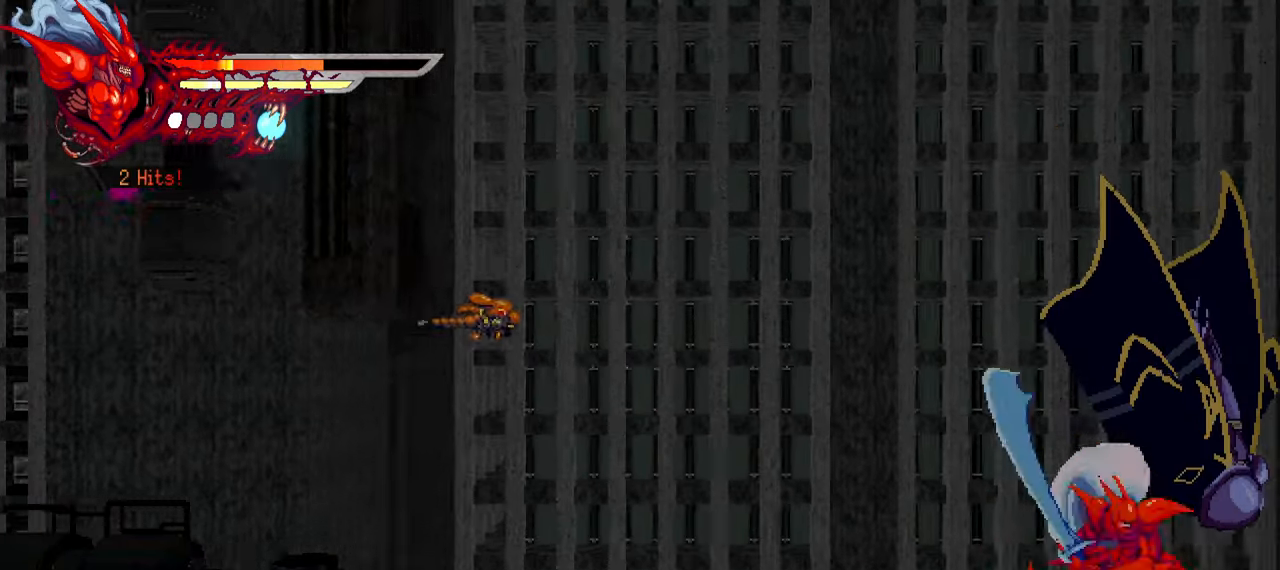
{"buttons": [], "left_stick": "center", "right_stick": "center", "events": [[50, "SQUARE", "up"], [116, "SQUARE", "down"], [183, "SQUARE", "up"], [266, "SQUARE", "down"], [316, "SQUARE", "up"], [416, "SQUARE", "down"], [450, "SQUARE", "up"]]}
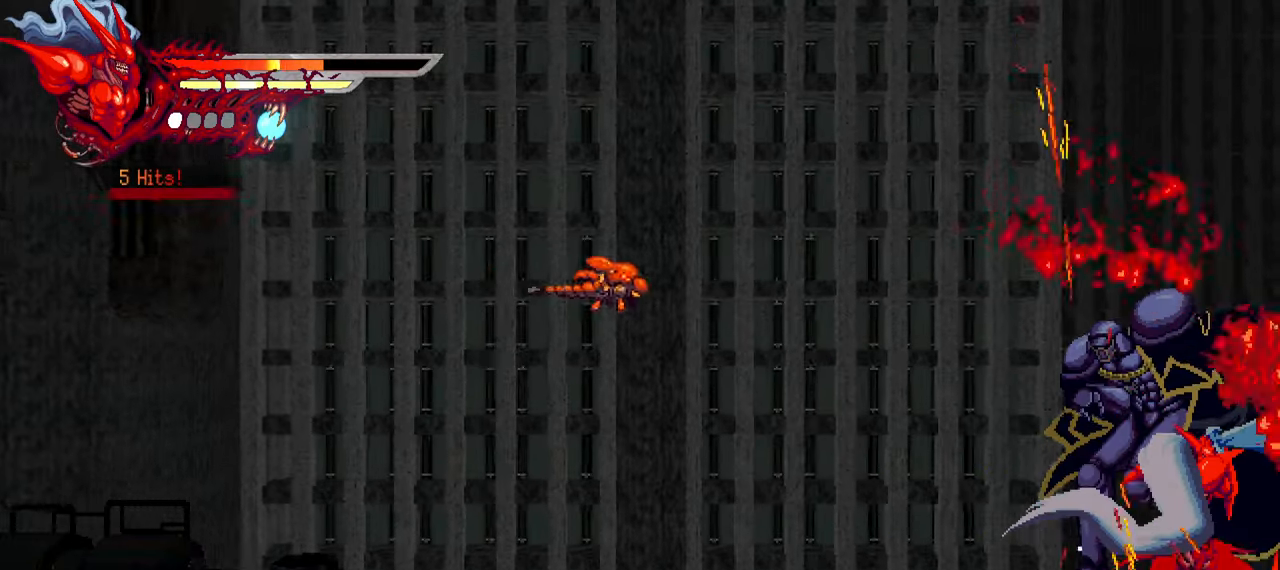
{"buttons": [], "left_stick": "center", "right_stick": "center", "events": [[16, "SQUARE", "down"], [116, "SQUARE", "up"]]}
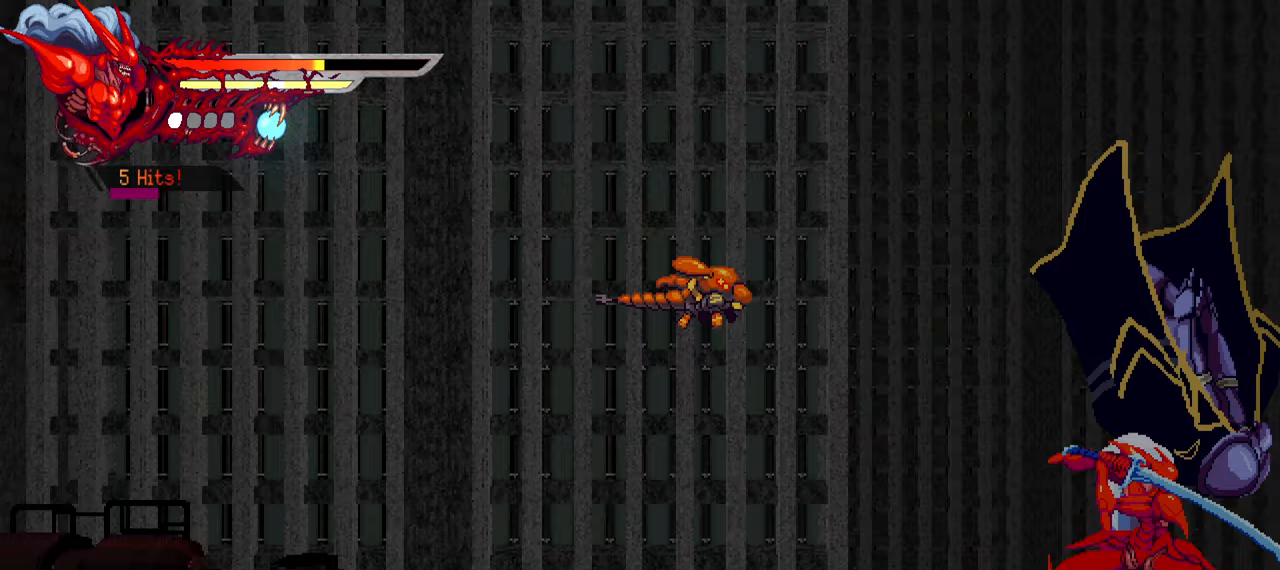
{"buttons": ["SQUARE"], "left_stick": "center", "right_stick": "center", "events": [[50, "SQUARE", "down"], [133, "SQUARE", "up"], [200, "SQUARE", "down"], [267, "SQUARE", "up"], [333, "SQUARE", "down"], [417, "SQUARE", "up"], [483, "SQUARE", "down"]]}
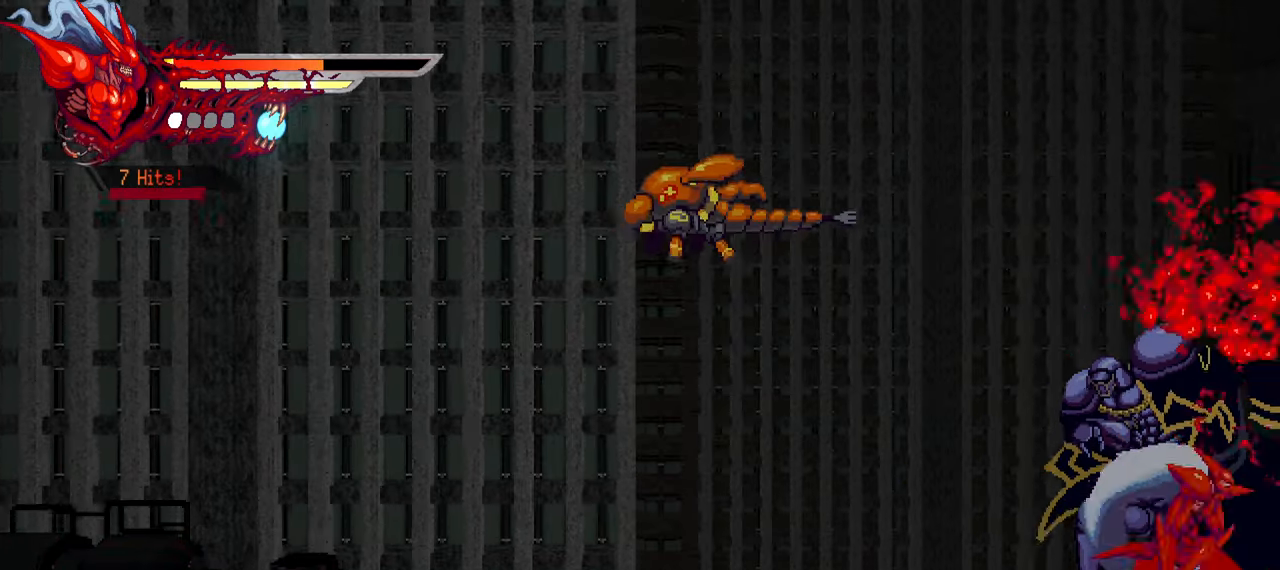
{"buttons": [], "left_stick": "center", "right_stick": "center", "events": [[50, "SQUARE", "up"], [100, "SQUARE", "down"], [183, "SQUARE", "up"]]}
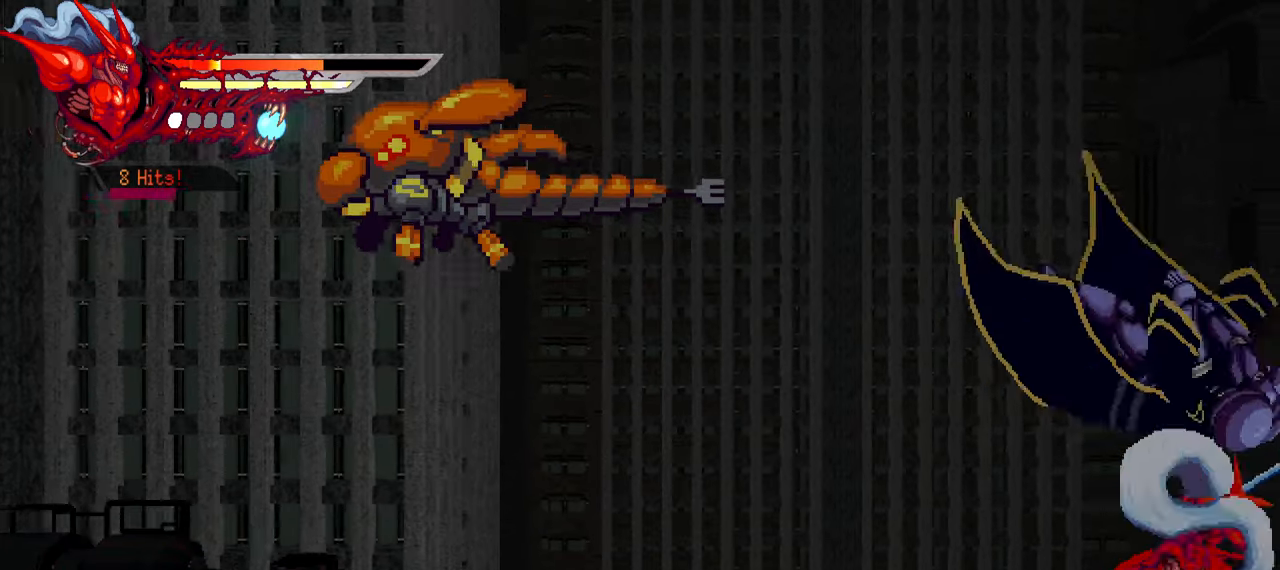
{"buttons": ["SQUARE"], "left_stick": "center", "right_stick": "center", "events": [[183, "SQUARE", "down"], [250, "SQUARE", "up"], [333, "SQUARE", "down"], [383, "SQUARE", "up"], [450, "SQUARE", "down"]]}
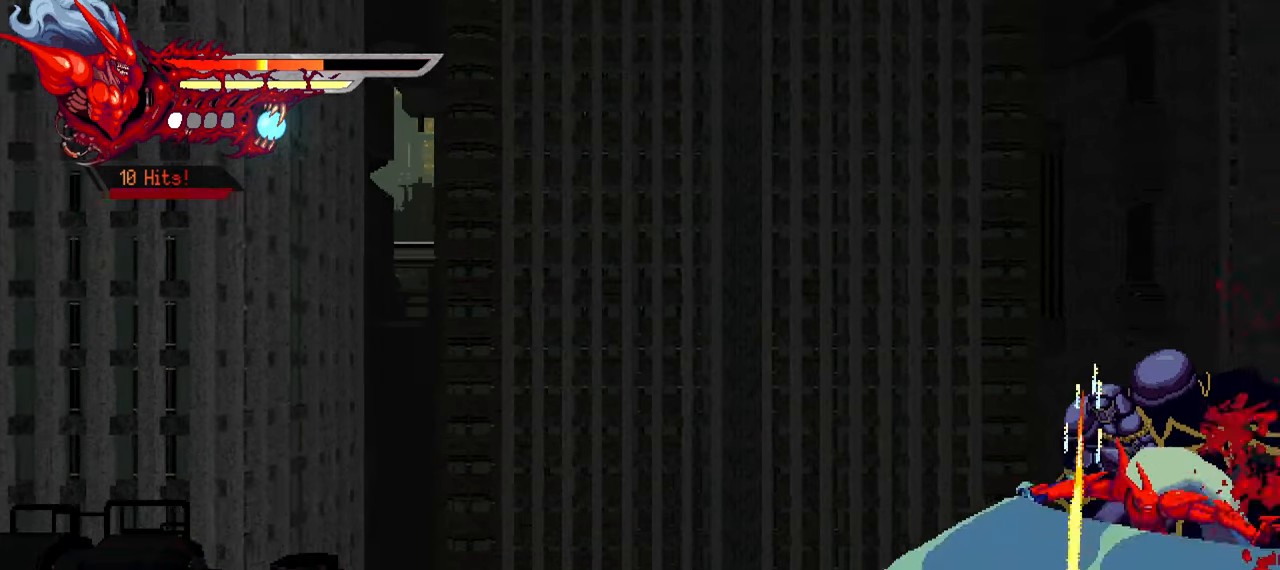
{"buttons": [], "left_stick": "center", "right_stick": "center", "events": [[17, "SQUARE", "up"], [100, "SQUARE", "down"], [150, "SQUARE", "up"], [217, "SQUARE", "down"], [267, "SQUARE", "up"]]}
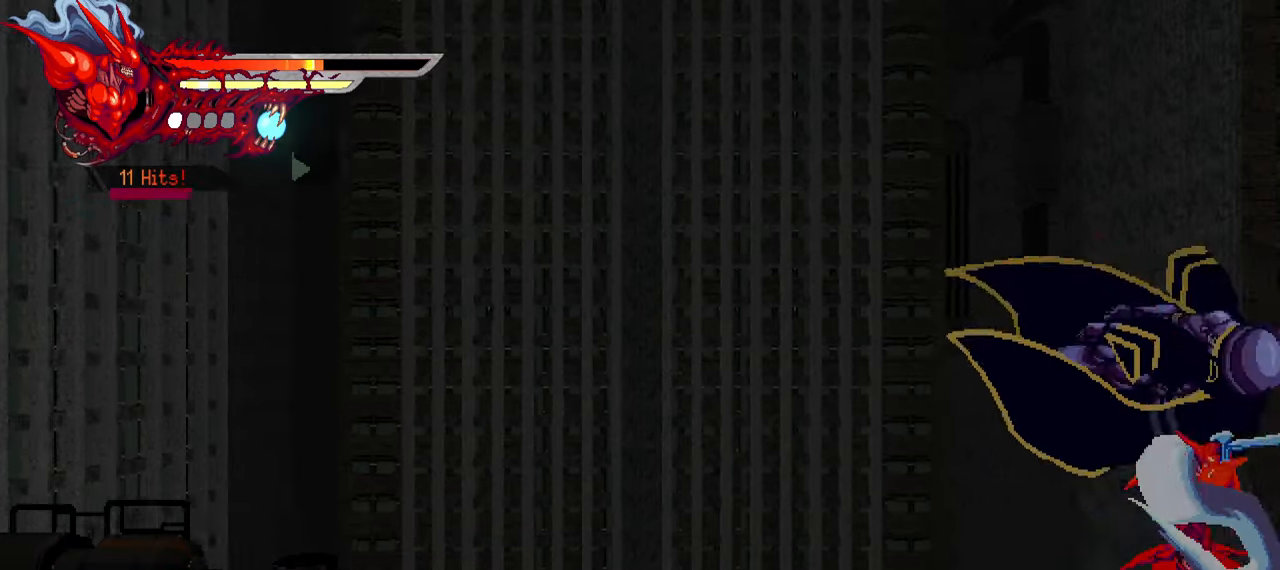
{"buttons": [], "left_stick": "center", "right_stick": "center", "events": [[267, "SQUARE", "down"], [350, "SQUARE", "up"], [433, "SQUARE", "down"], [483, "SQUARE", "up"]]}
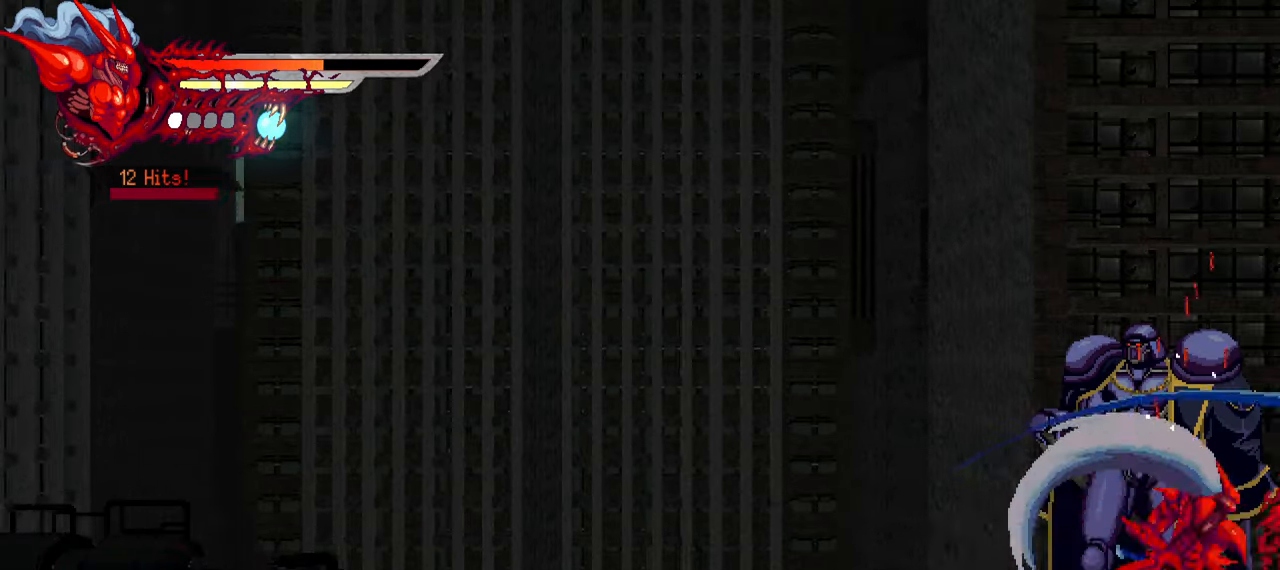
{"buttons": [], "left_stick": "center", "right_stick": "center", "events": [[50, "SQUARE", "down"], [133, "SQUARE", "up"], [217, "SQUARE", "down"], [250, "SQUARE", "up"], [333, "SQUARE", "down"], [433, "SQUARE", "up"]]}
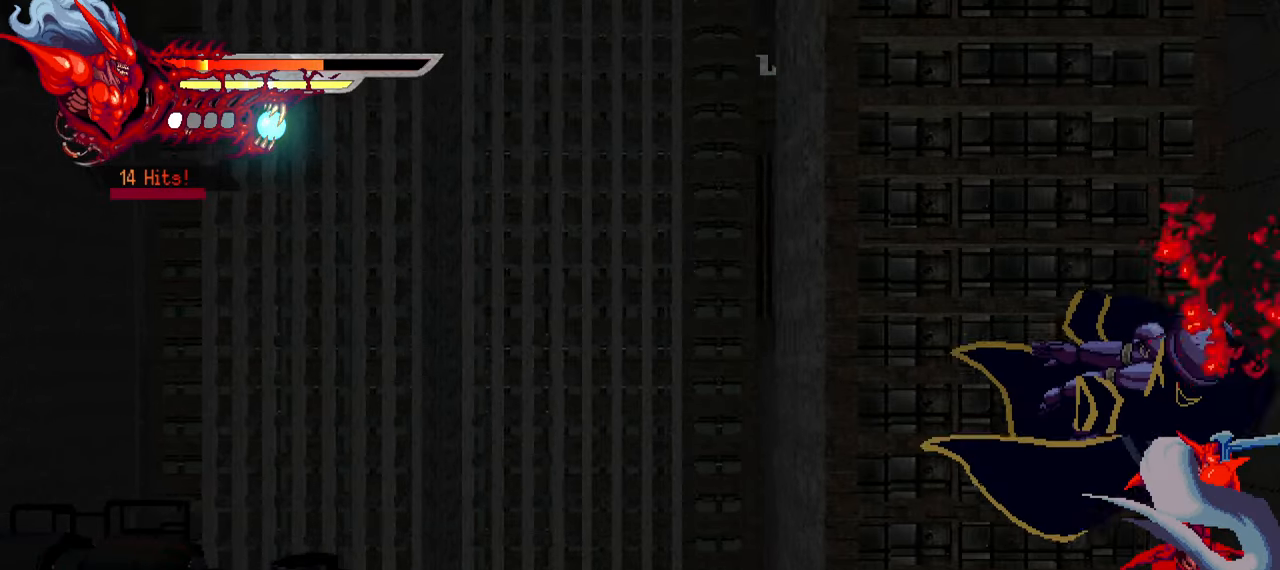
{"buttons": ["SQUARE"], "left_stick": "center", "right_stick": "center", "events": [[467, "SQUARE", "down"]]}
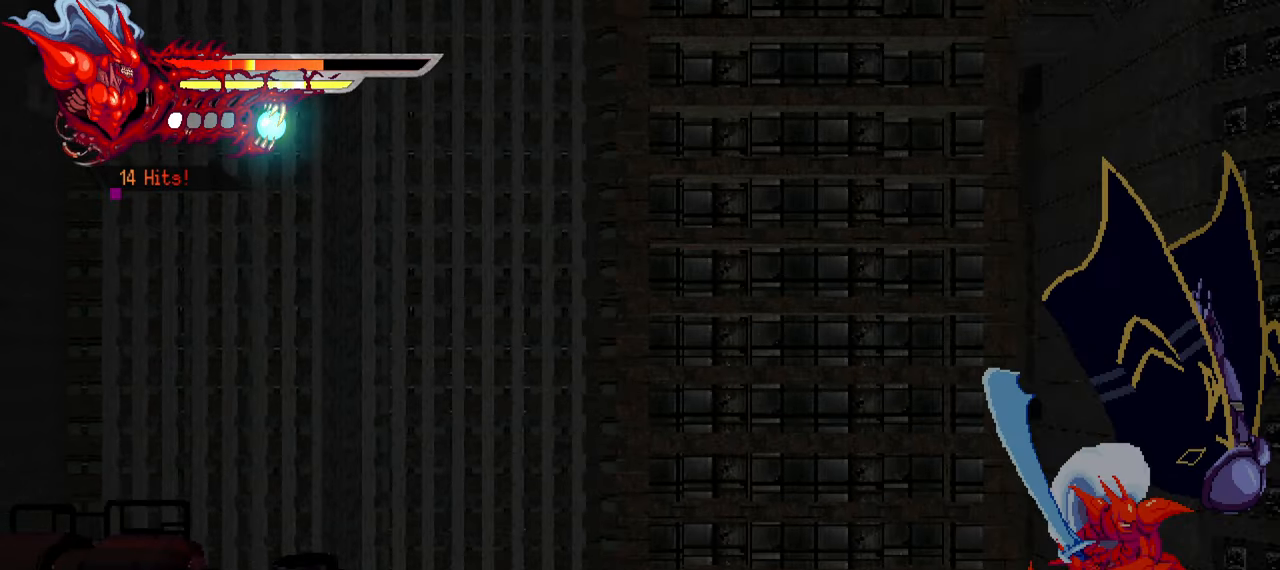
{"buttons": [], "left_stick": "center", "right_stick": "center", "events": [[50, "SQUARE", "up"], [117, "SQUARE", "down"], [200, "SQUARE", "up"], [267, "SQUARE", "down"], [367, "SQUARE", "up"], [417, "SQUARE", "down"], [483, "SQUARE", "up"]]}
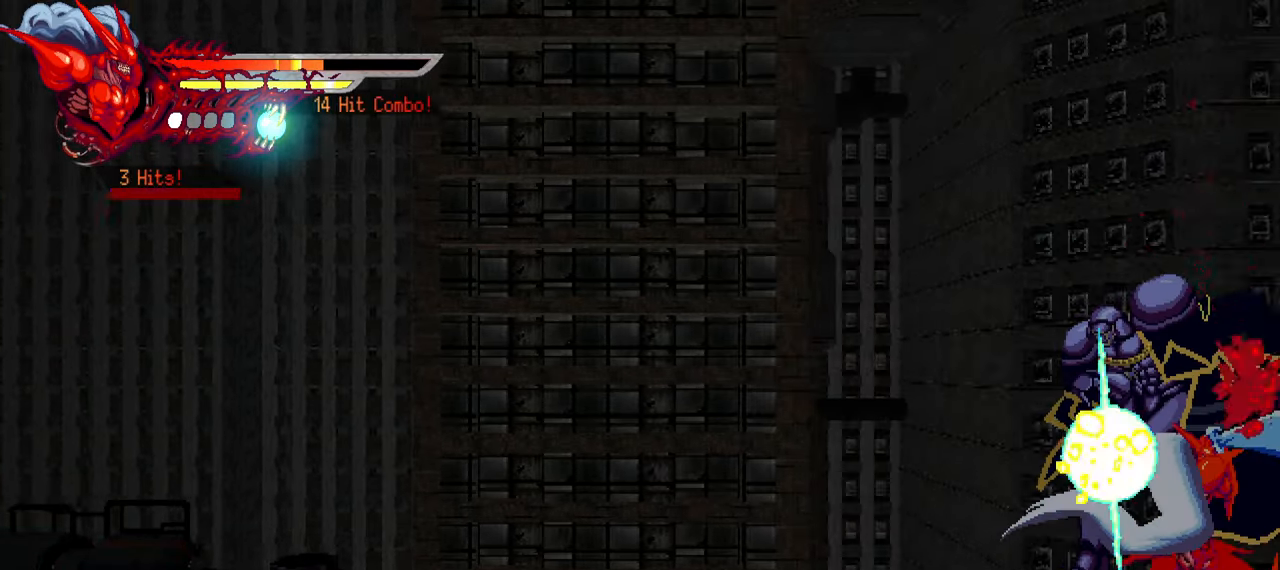
{"buttons": [], "left_stick": "center", "right_stick": "center", "events": [[50, "SQUARE", "down"], [100, "SQUARE", "up"]]}
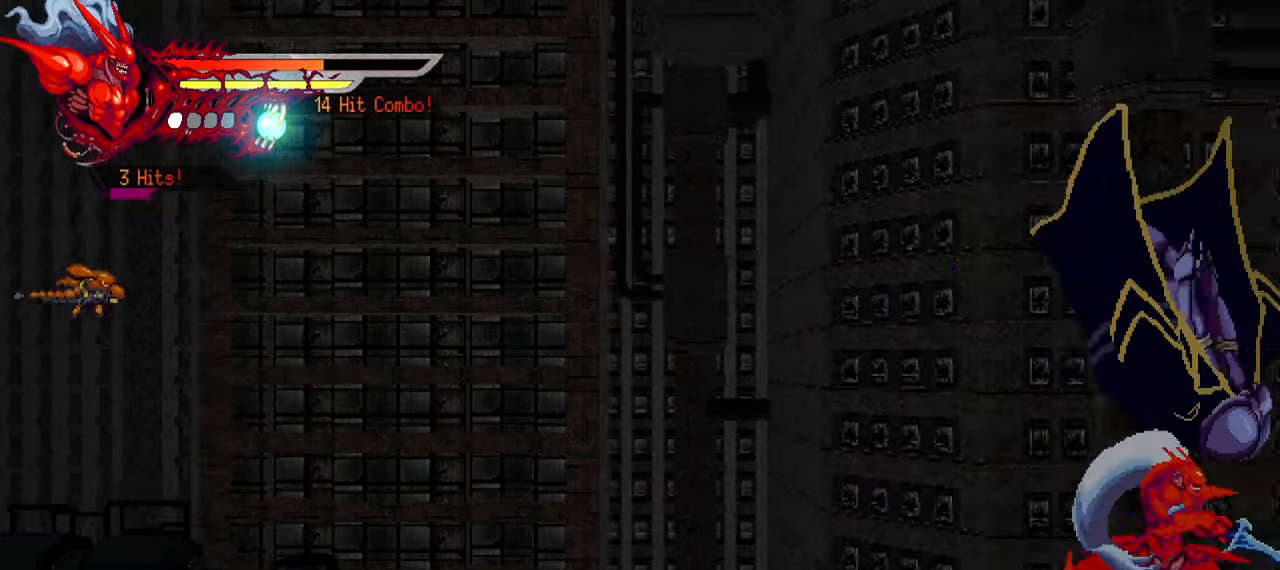
{"buttons": ["SQUARE"], "left_stick": "center", "right_stick": "center", "events": [[150, "SQUARE", "down"], [234, "SQUARE", "up"], [334, "SQUARE", "down"], [384, "SQUARE", "up"], [450, "SQUARE", "down"]]}
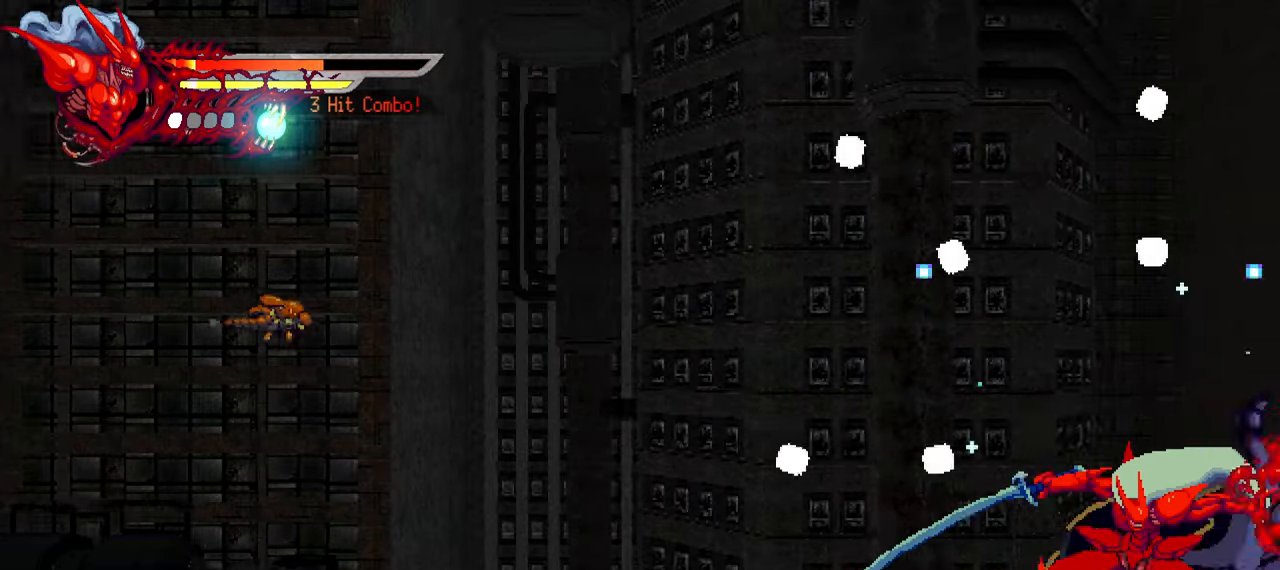
{"buttons": [], "left_stick": "center", "right_stick": "center", "events": [[34, "SQUARE", "up"], [100, "SQUARE", "down"], [150, "SQUARE", "up"], [217, "SQUARE", "down"], [300, "SQUARE", "up"]]}
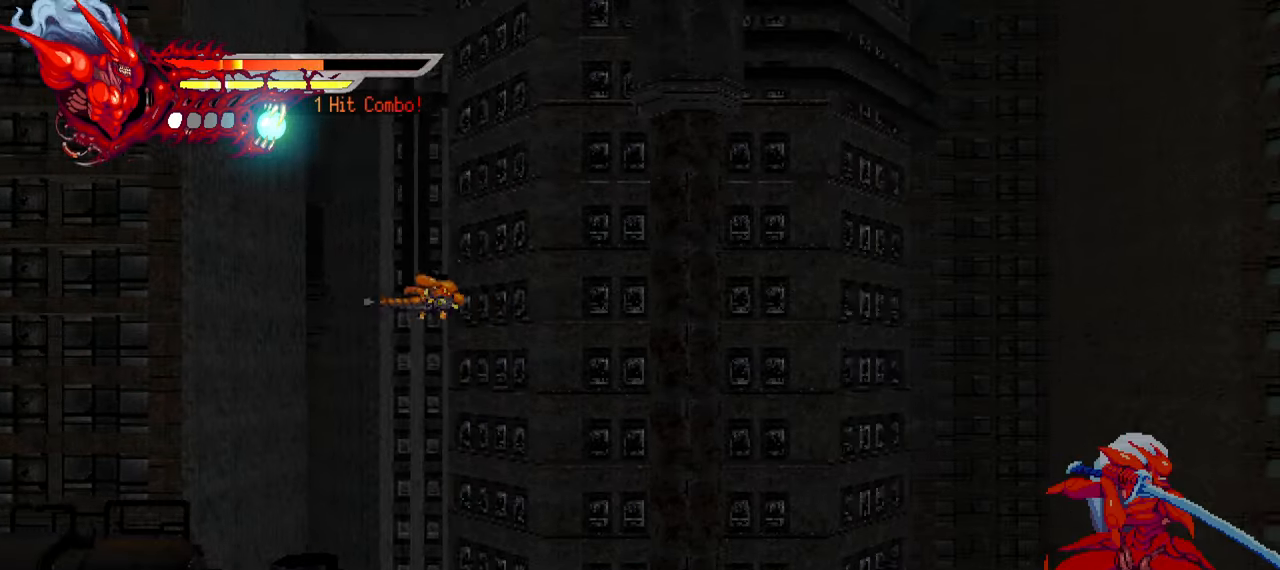
{"buttons": [], "left_stick": "center", "right_stick": "center", "events": [[117, "DPAD_LEFT", "down"], [200, "L1", "down"], [367, "L1", "up"], [384, "DPAD_LEFT", "up"]]}
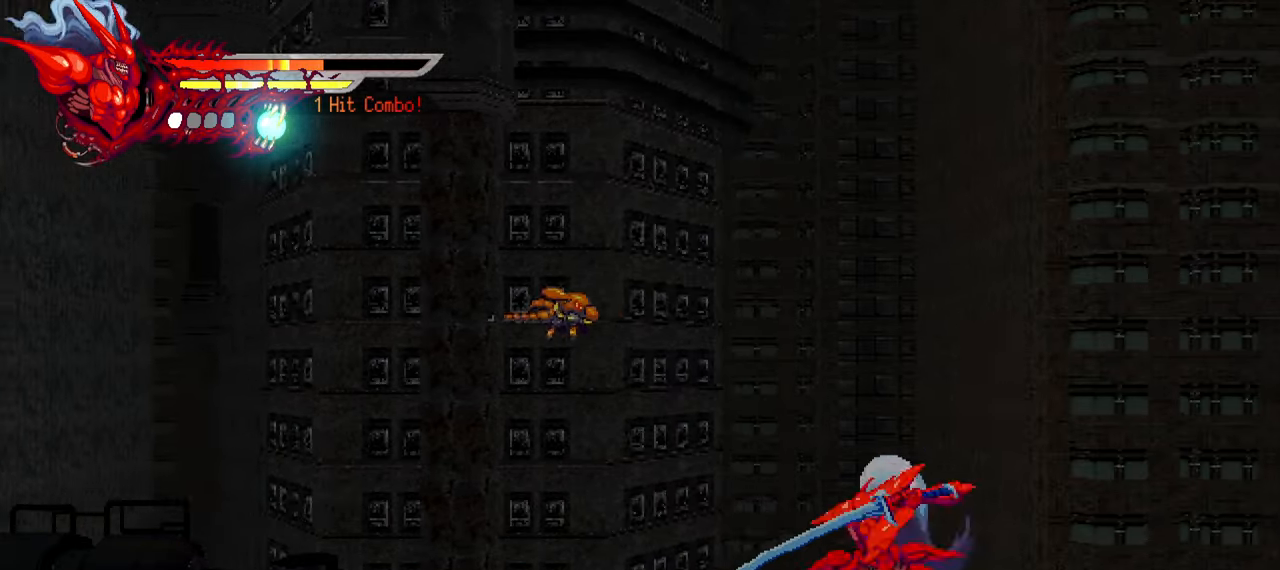
{"buttons": ["TRIANGLE"], "left_stick": "center", "right_stick": "center", "events": [[84, "DPAD_RIGHT", "down"], [184, "DPAD_RIGHT", "up"], [300, "TRIANGLE", "down"]]}
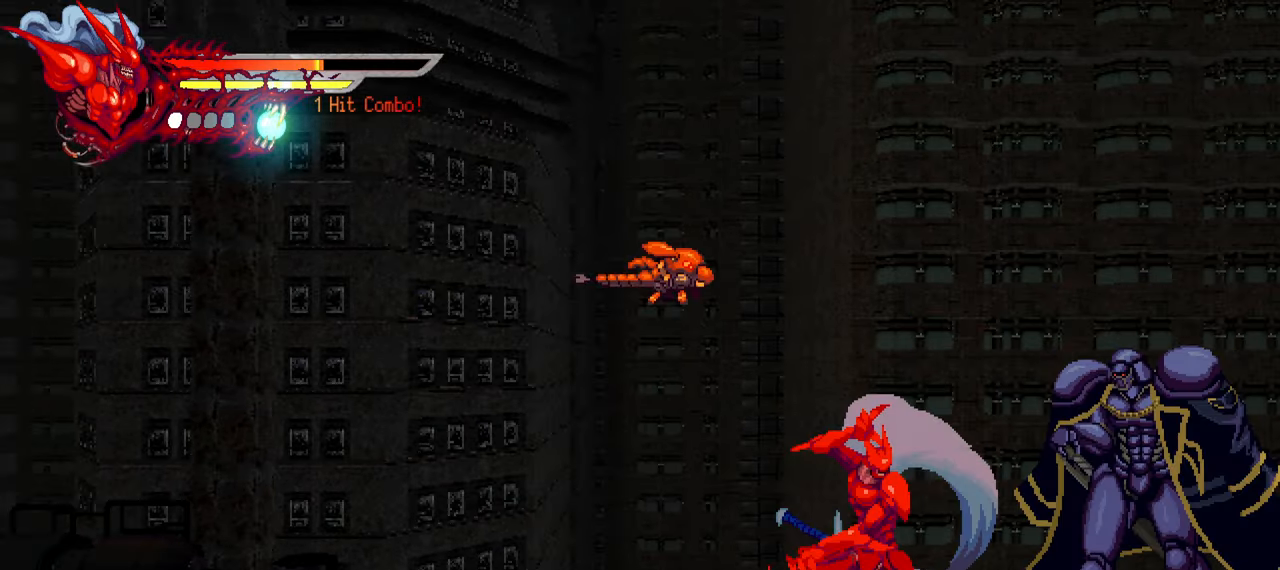
{"buttons": ["TRIANGLE"], "left_stick": "center", "right_stick": "center", "events": []}
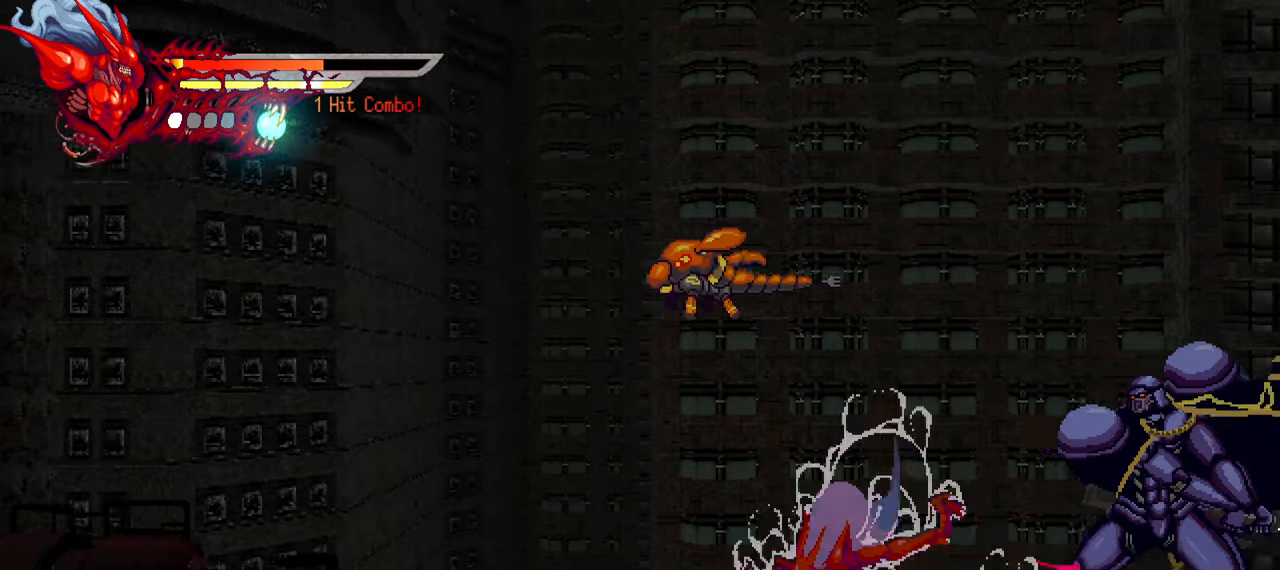
{"buttons": ["DPAD_RIGHT"], "left_stick": "center", "right_stick": "center", "events": [[284, "DPAD_RIGHT", "down"], [284, "TRIANGLE", "up"]]}
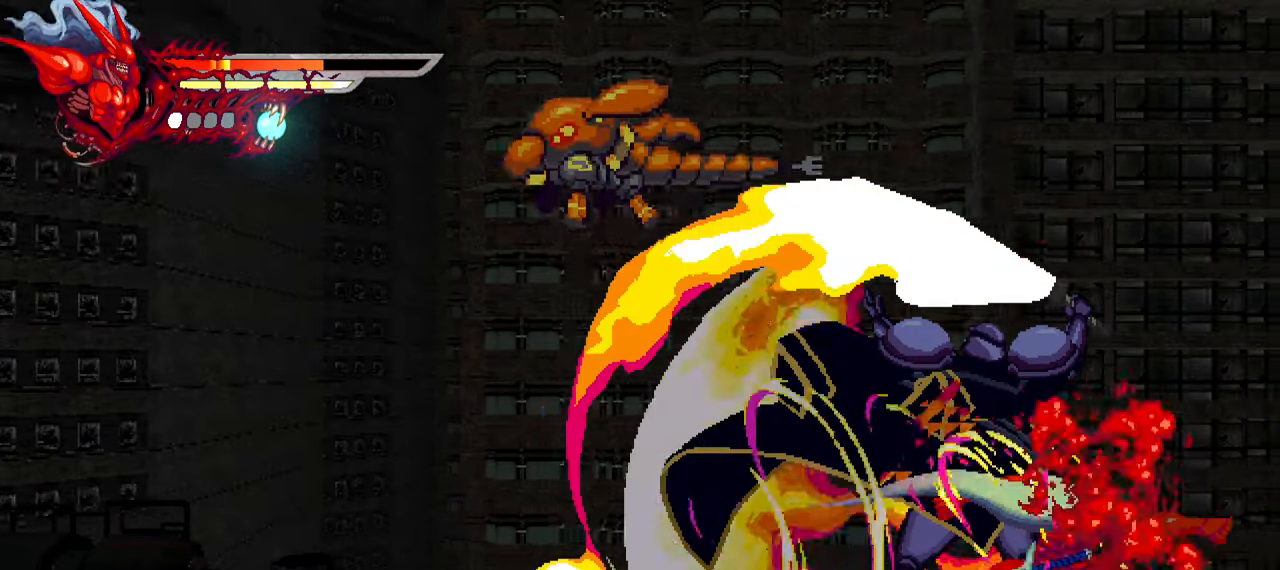
{"buttons": ["DPAD_LEFT"], "left_stick": "center", "right_stick": "center", "events": [[167, "DPAD_RIGHT", "up"], [267, "DPAD_LEFT", "down"], [417, "SQUARE", "down"], [500, "SQUARE", "up"]]}
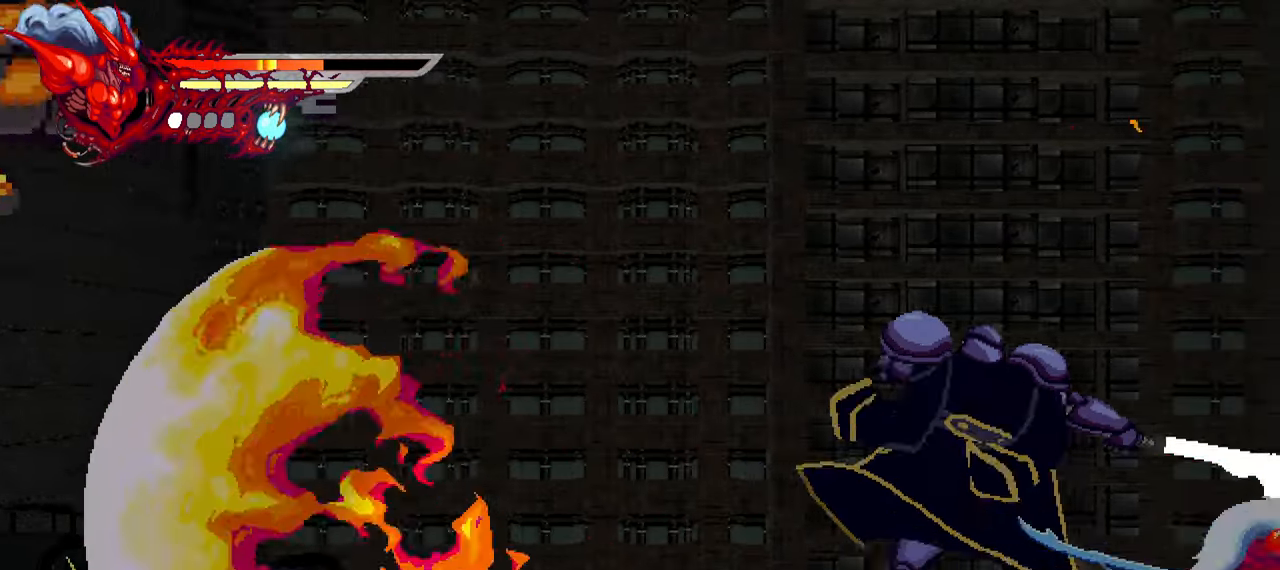
{"buttons": ["DPAD_LEFT"], "left_stick": "center", "right_stick": "center", "events": [[67, "SQUARE", "down"], [134, "SQUARE", "up"], [184, "SQUARE", "down"], [383, "SQUARE", "up"], [450, "SQUARE", "down"], [500, "SQUARE", "up"]]}
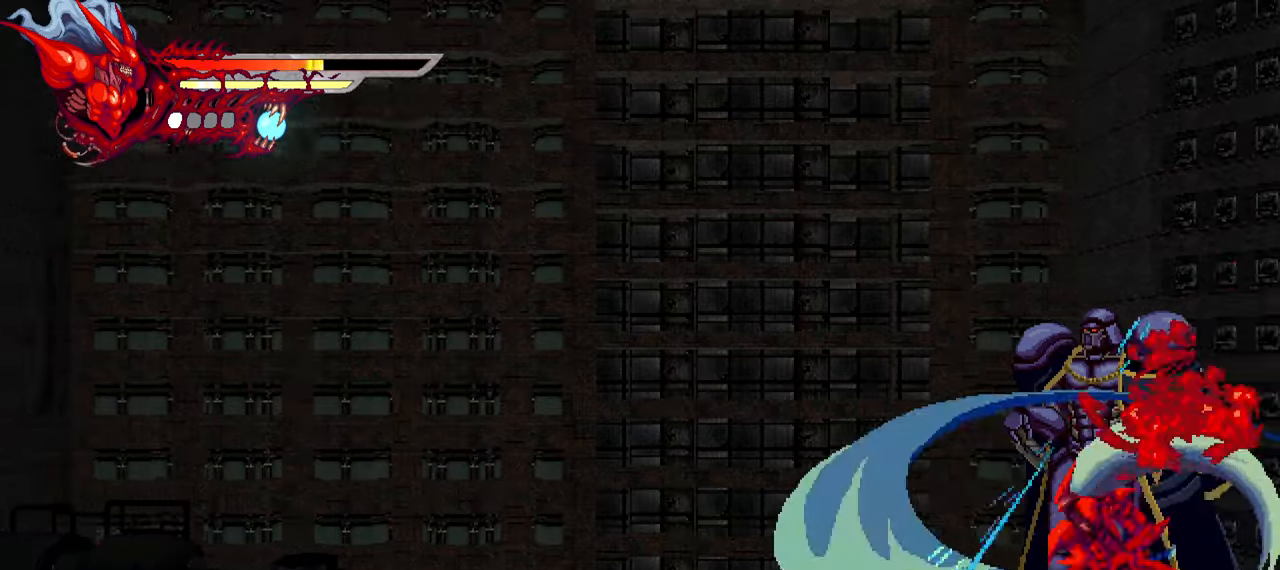
{"buttons": ["DPAD_LEFT"], "left_stick": "center", "right_stick": "center", "events": [[116, "TRIANGLE", "down"], [183, "TRIANGLE", "up"], [233, "TRIANGLE", "down"], [266, "TRIANGLE", "up"], [333, "TRIANGLE", "down"], [400, "TRIANGLE", "up"]]}
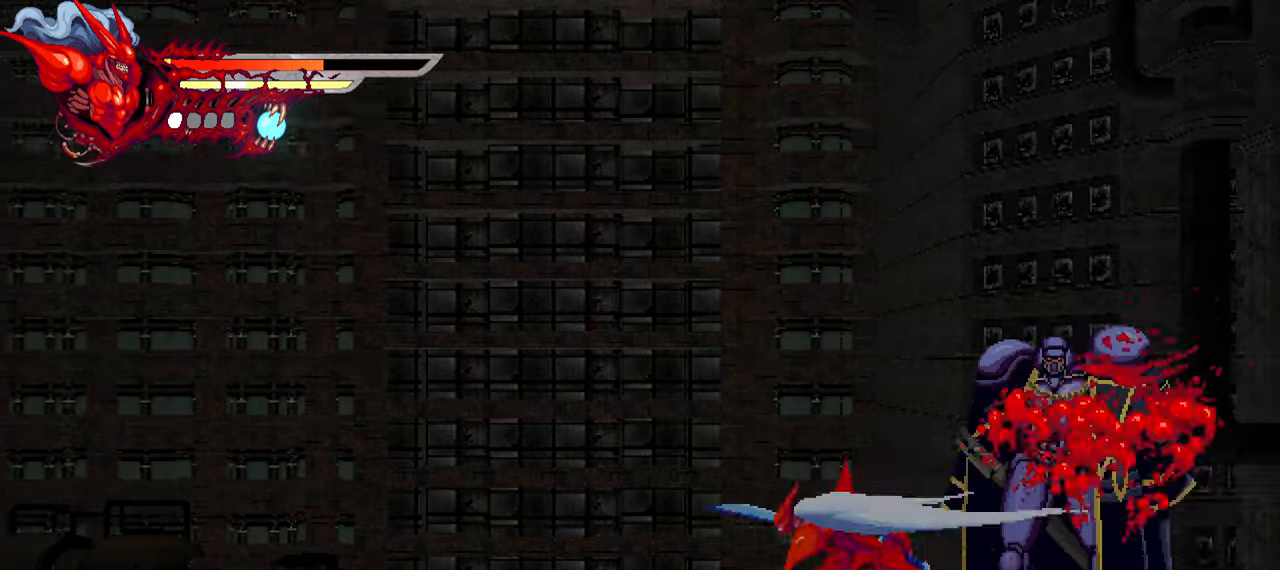
{"buttons": ["DPAD_RIGHT"], "left_stick": "center", "right_stick": "center", "events": [[33, "L1", "down"], [200, "DPAD_LEFT", "up"], [200, "L1", "up"], [300, "DPAD_RIGHT", "down"], [383, "SQUARE", "down"], [483, "SQUARE", "up"]]}
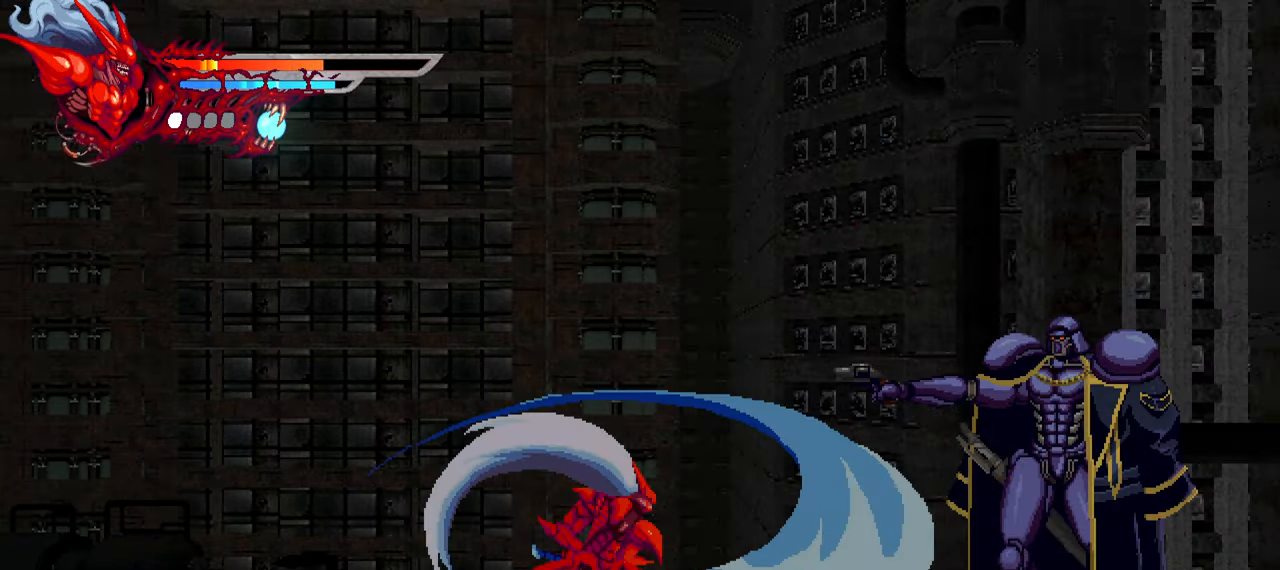
{"buttons": ["TRIANGLE", "DPAD_RIGHT"], "left_stick": "center", "right_stick": "center", "events": [[50, "SQUARE", "down"], [100, "SQUARE", "up"], [166, "SQUARE", "down"], [216, "SQUARE", "up"], [316, "TRIANGLE", "down"], [383, "TRIANGLE", "up"], [433, "TRIANGLE", "down"]]}
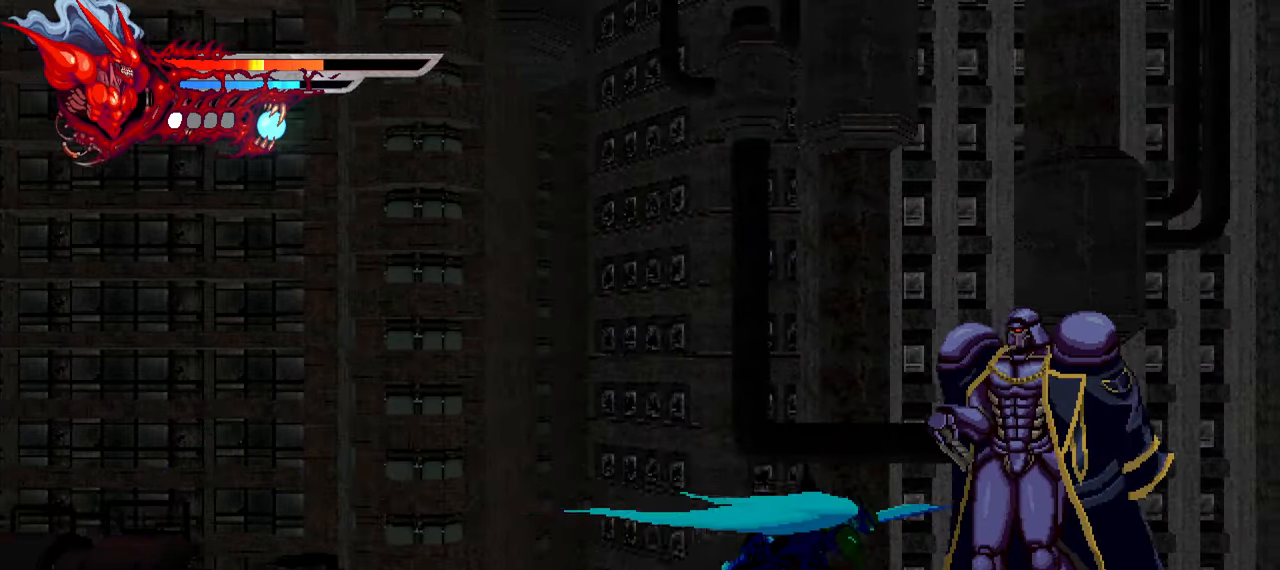
{"buttons": [], "left_stick": "center", "right_stick": "center", "events": [[16, "TRIANGLE", "up"], [83, "TRIANGLE", "down"], [133, "TRIANGLE", "up"], [266, "L1", "down"], [416, "L1", "up"], [433, "DPAD_RIGHT", "up"]]}